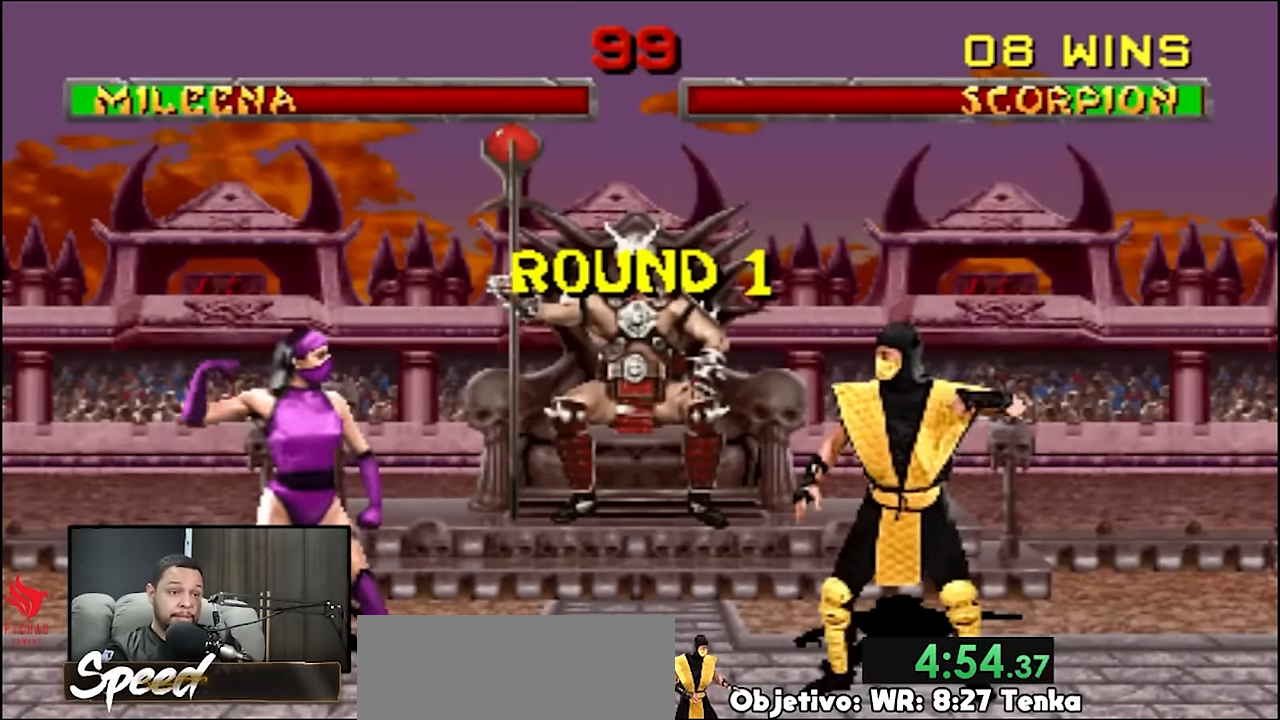
Gameplay with a controller (PlayStation layout); each line is a JSON object with the inputs held at the frame after it. "events" lists button and stick changes between this image and that frame as [ms after this image, input, new state], when the widget could be followed in between. Not read: L1 L2 L3 R3 SELECT START keyboard_mouse.
{"buttons": ["DPAD_UP", "DPAD_LEFT"], "events": [[233, "DPAD_UP", "down"], [300, "DPAD_LEFT", "down"], [333, "R2", "up"]]}
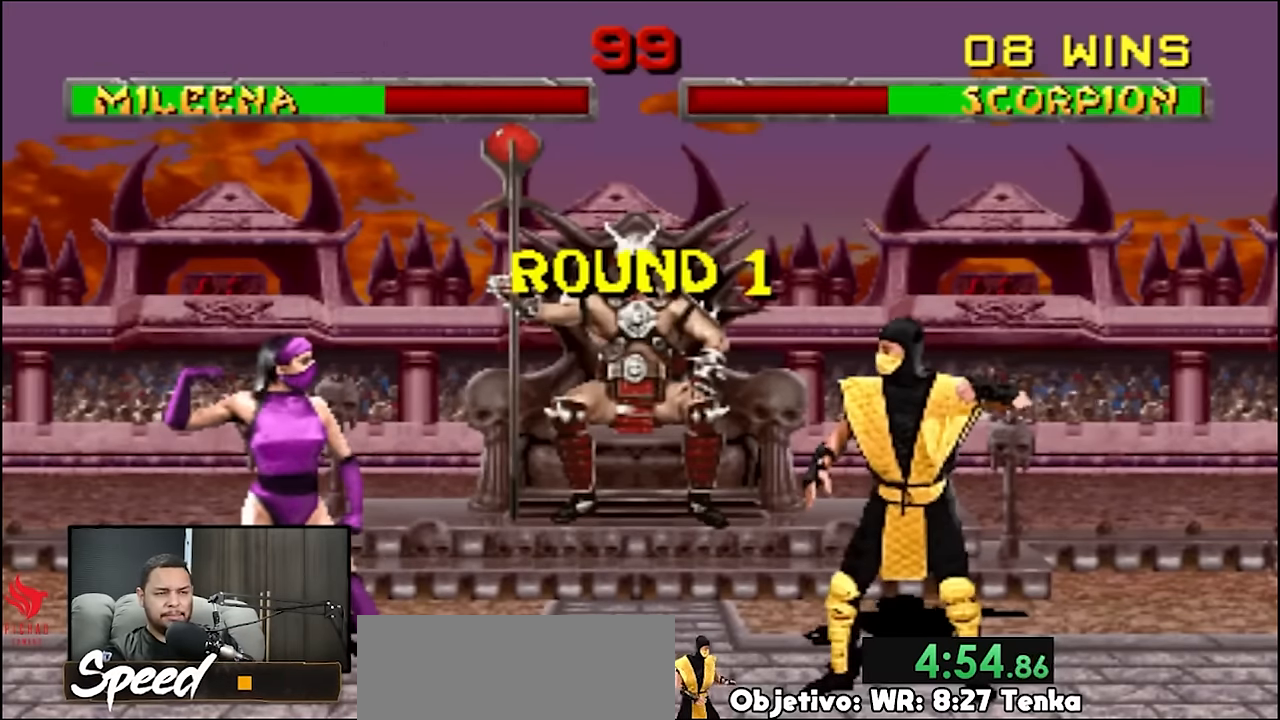
{"buttons": ["DPAD_UP", "DPAD_LEFT"], "events": []}
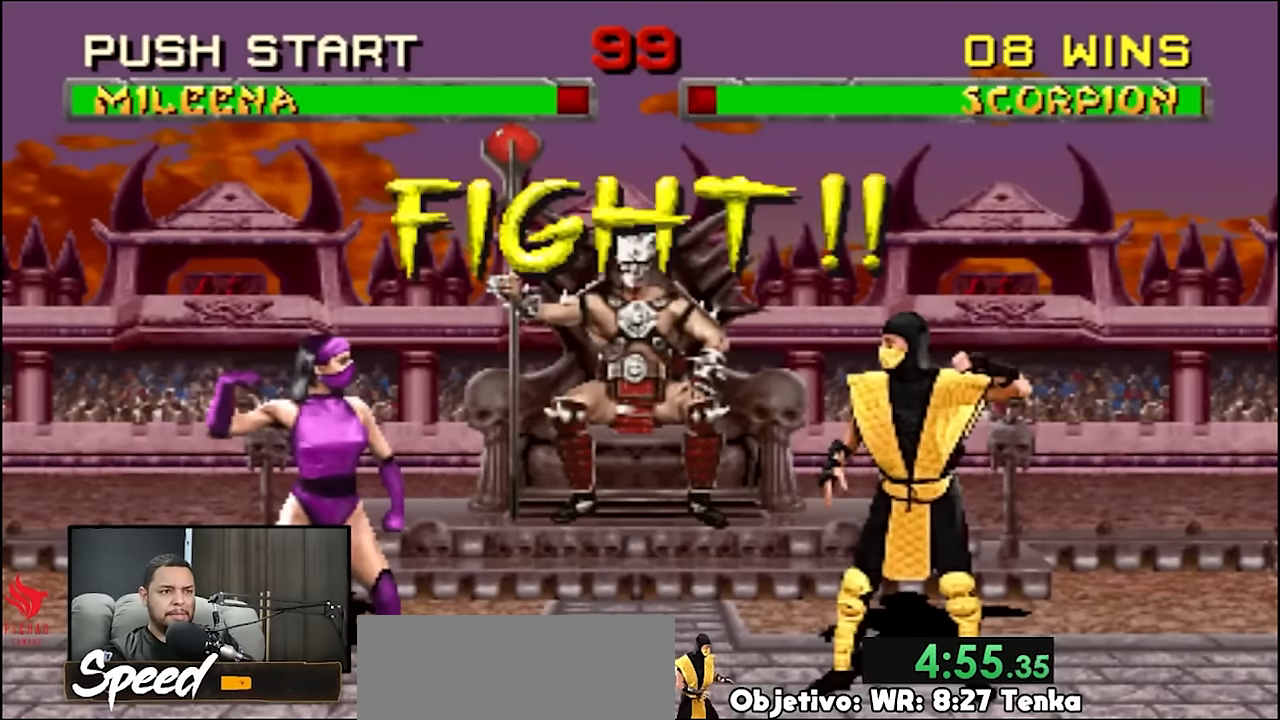
{"buttons": ["DPAD_UP", "DPAD_LEFT"], "events": []}
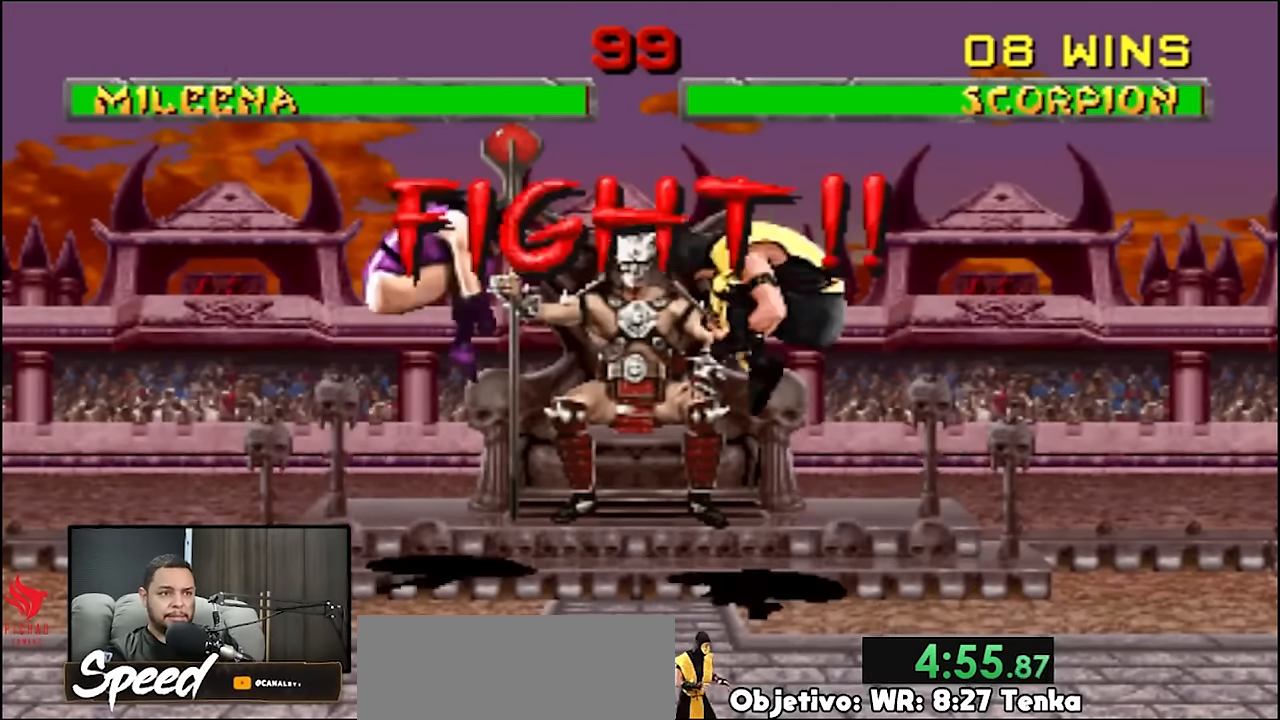
{"buttons": [], "events": [[33, "DPAD_UP", "up"], [100, "DPAD_LEFT", "up"]]}
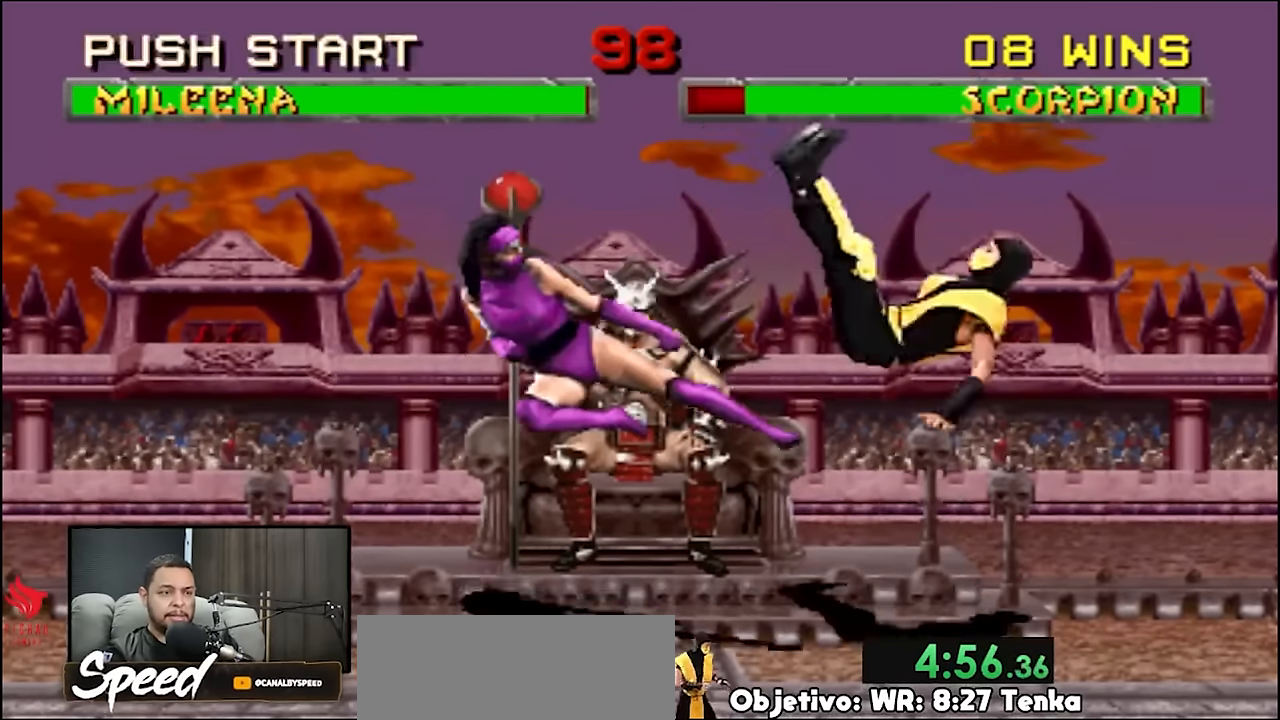
{"buttons": ["DPAD_UP", "DPAD_RIGHT"], "events": [[367, "DPAD_RIGHT", "down"], [367, "DPAD_UP", "down"]]}
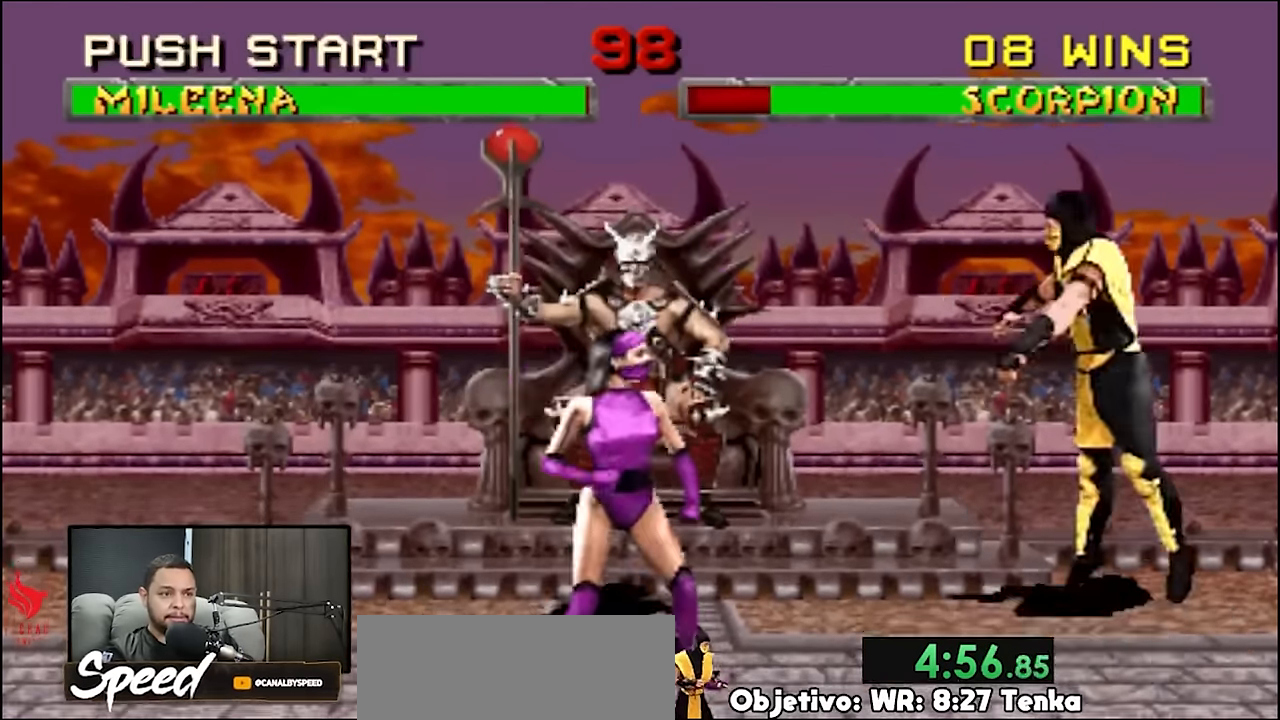
{"buttons": [], "events": [[100, "DPAD_UP", "up"], [133, "DPAD_RIGHT", "up"]]}
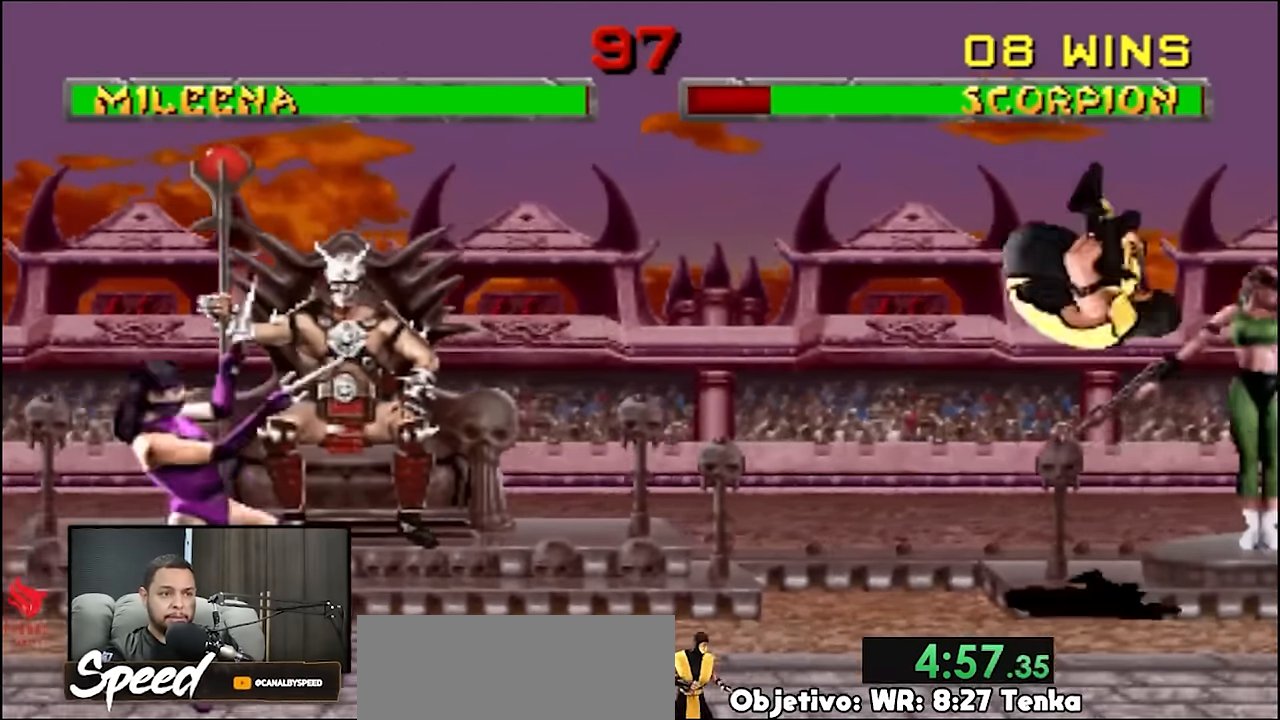
{"buttons": [], "events": []}
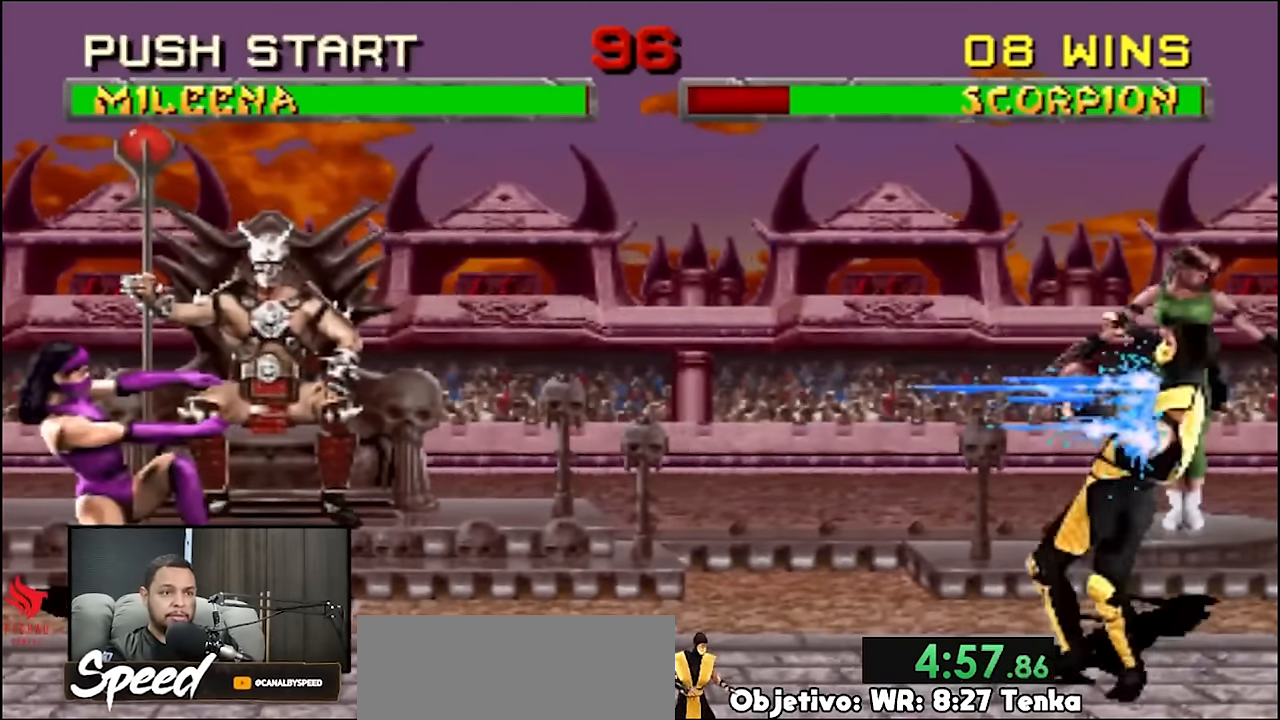
{"buttons": ["DPAD_UP", "DPAD_LEFT"], "events": [[33, "DPAD_LEFT", "down"], [33, "DPAD_UP", "down"]]}
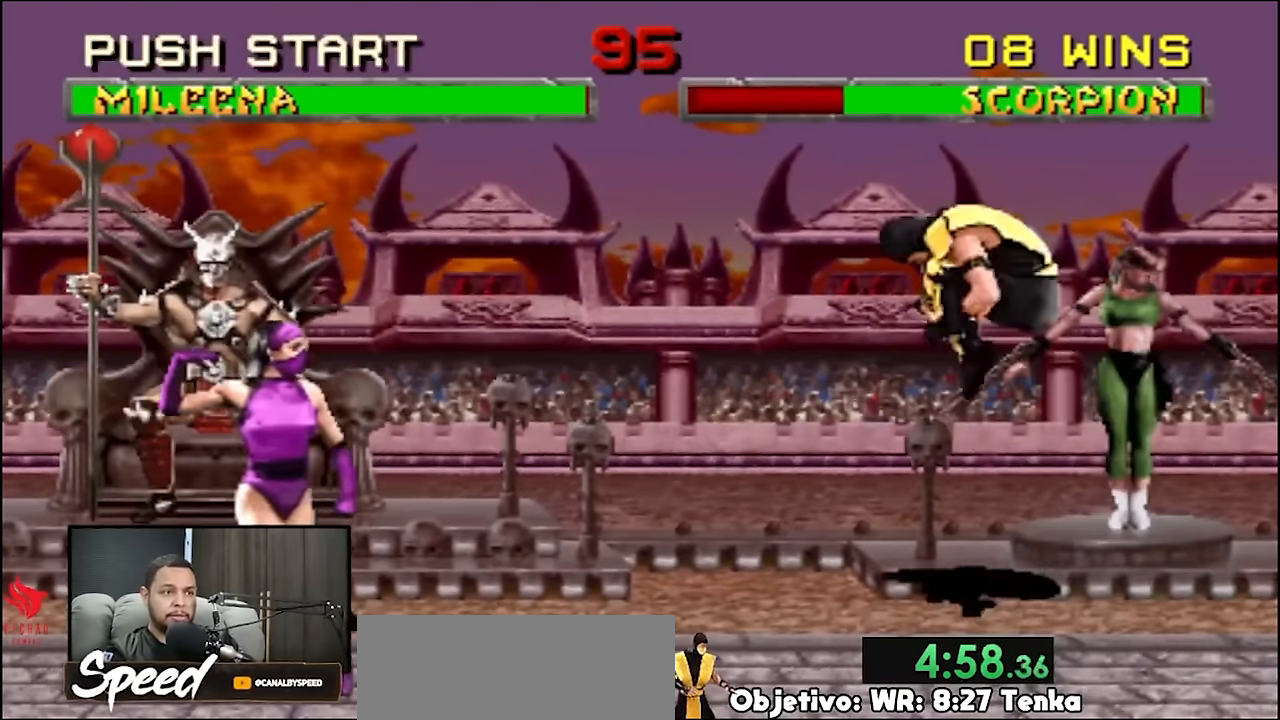
{"buttons": ["DPAD_UP", "DPAD_LEFT"], "events": []}
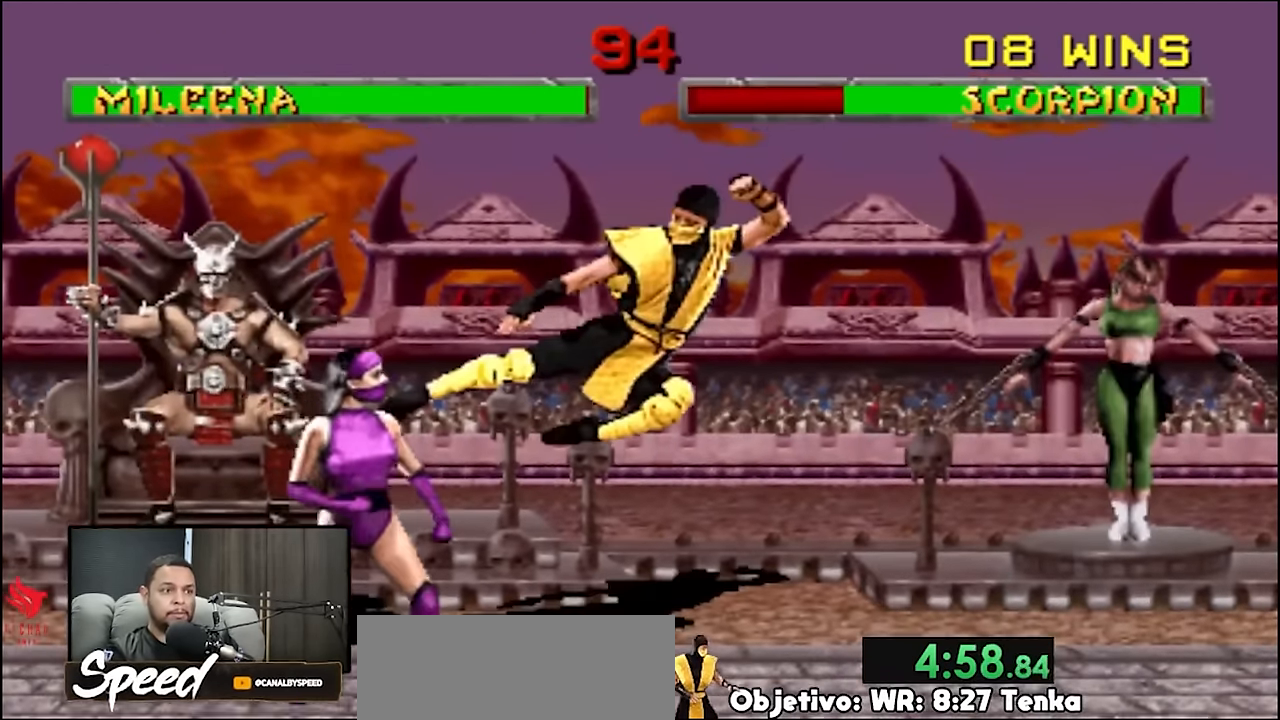
{"buttons": ["DPAD_UP", "DPAD_LEFT"], "events": []}
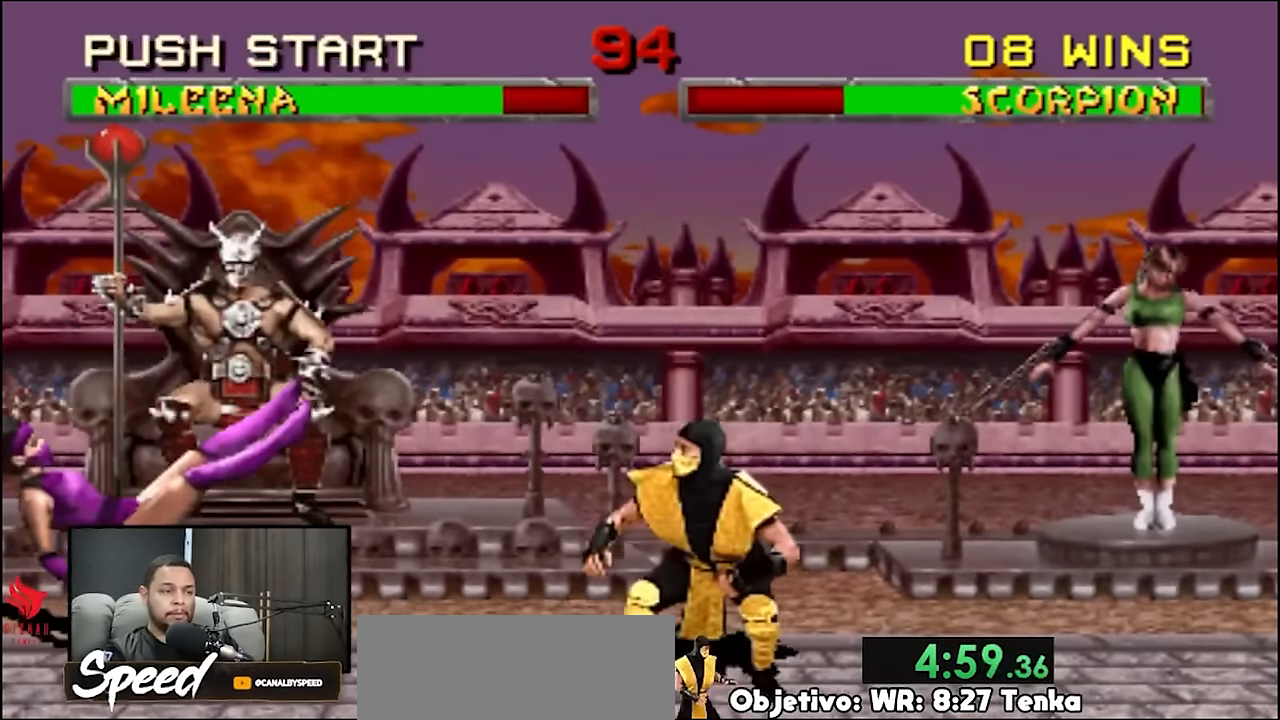
{"buttons": [], "events": [[400, "DPAD_UP", "up"], [467, "DPAD_LEFT", "up"]]}
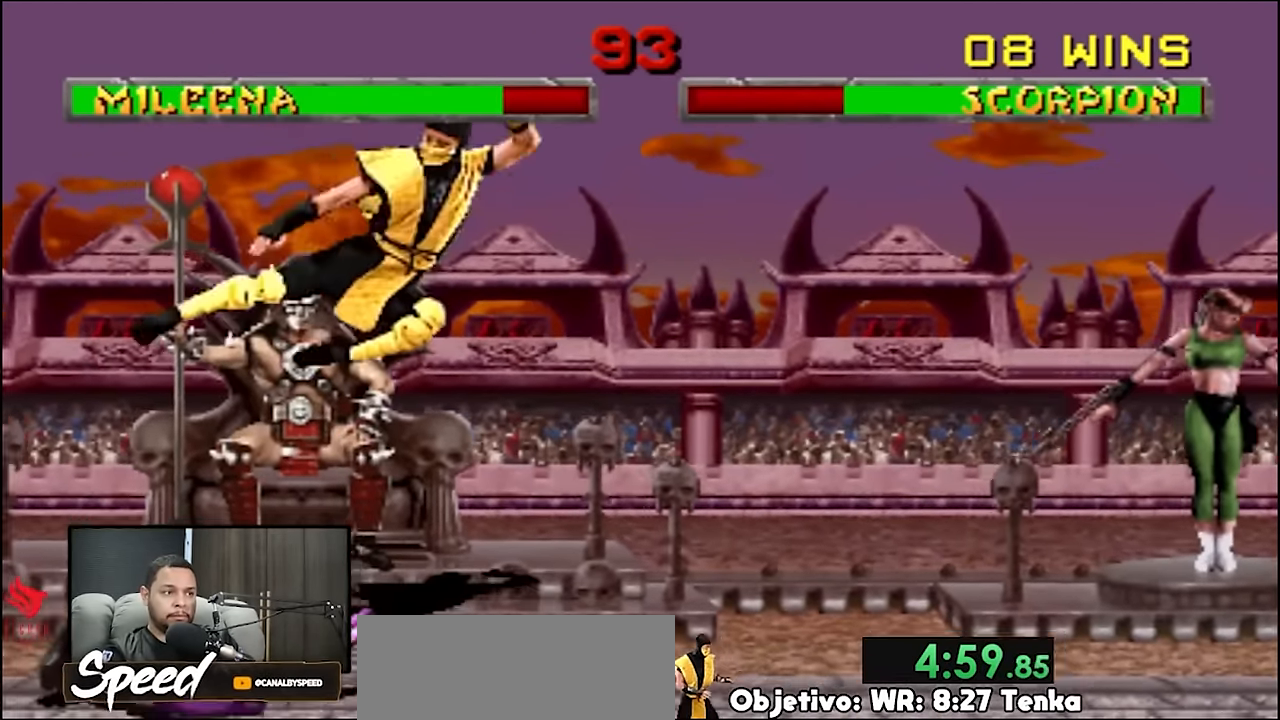
{"buttons": [], "events": [[233, "DPAD_RIGHT", "down"], [267, "DPAD_RIGHT", "up"], [300, "DPAD_RIGHT", "down"], [467, "DPAD_RIGHT", "up"]]}
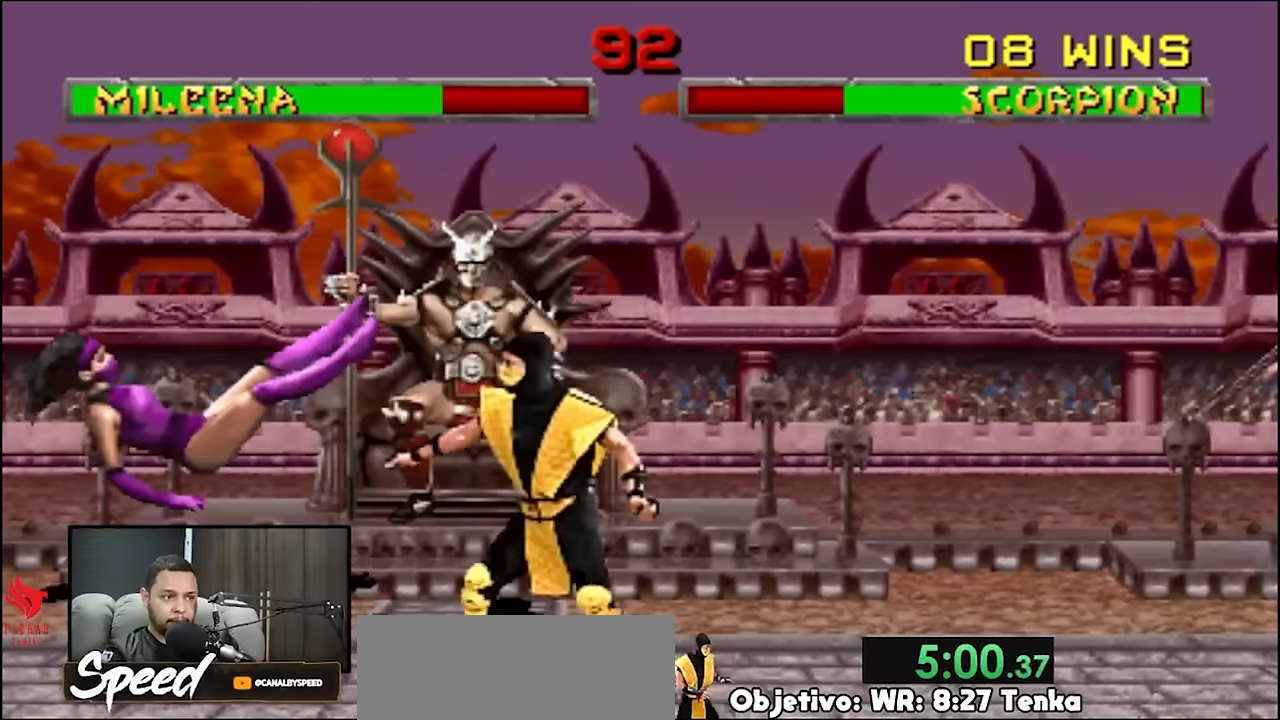
{"buttons": [], "events": []}
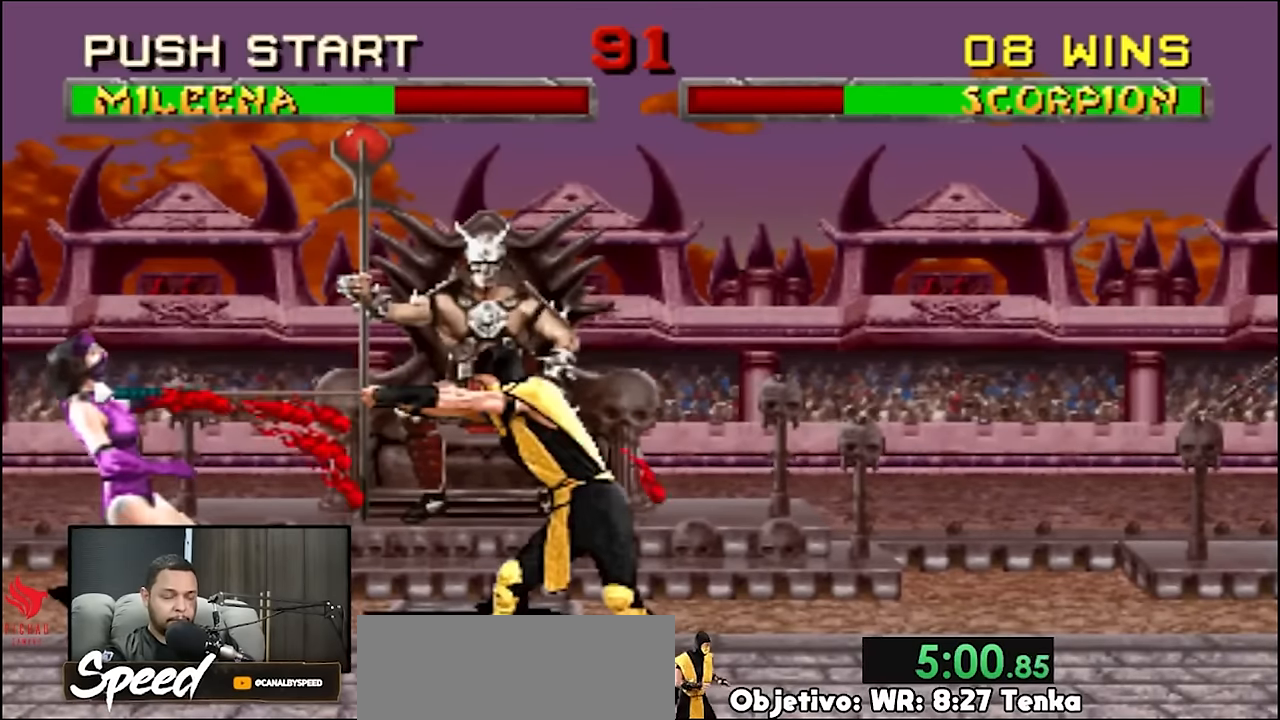
{"buttons": [], "events": [[400, "DPAD_RIGHT", "down"], [500, "DPAD_RIGHT", "up"]]}
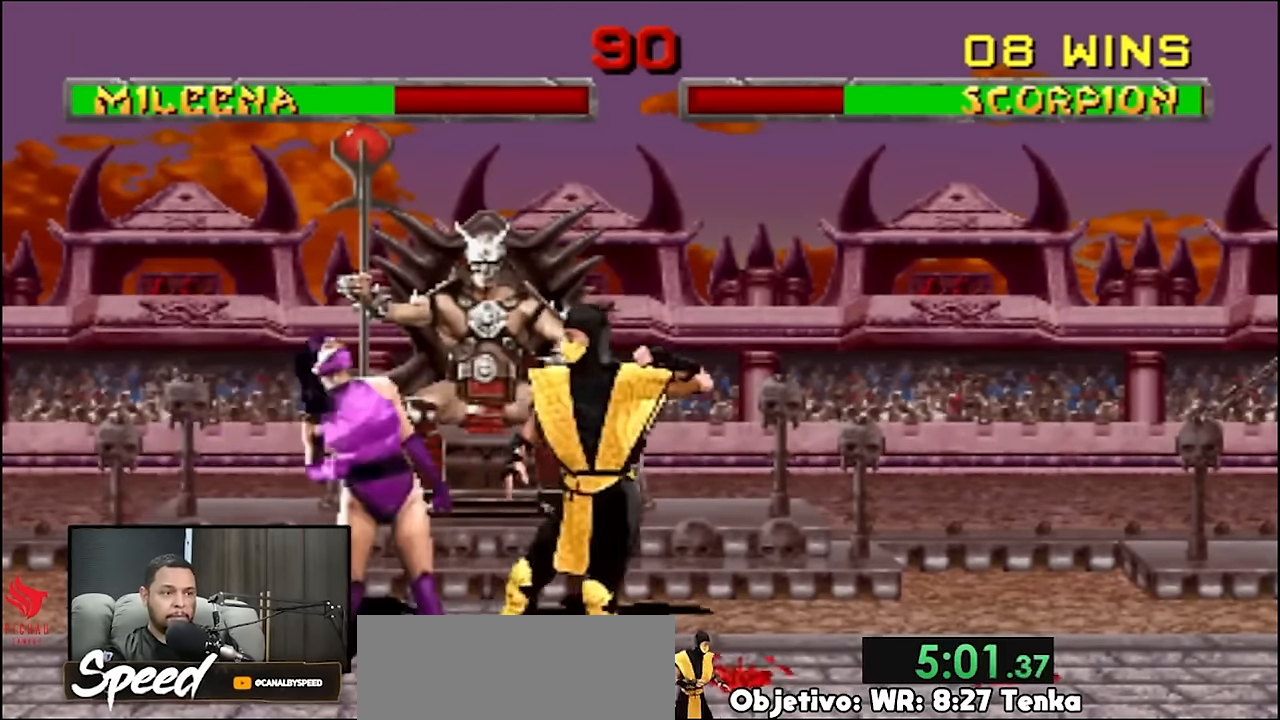
{"buttons": ["DPAD_UP", "DPAD_LEFT"], "events": [[100, "DPAD_LEFT", "down"], [100, "DPAD_UP", "down"]]}